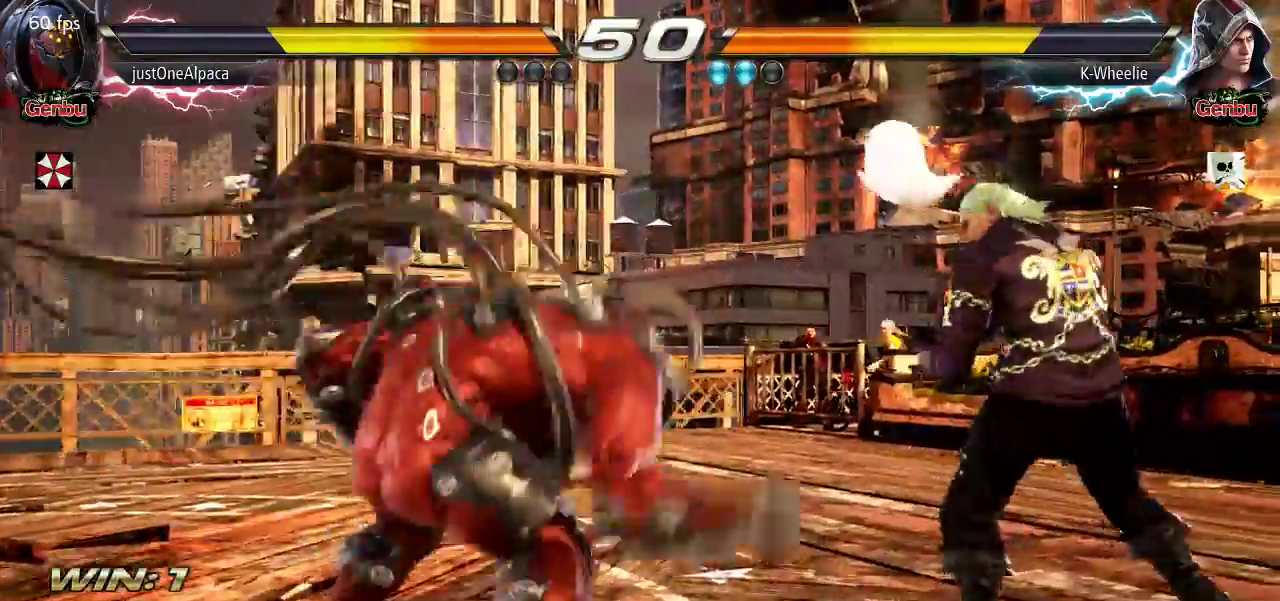
Gameplay with a controller (arcade stick); each line is a JSON object with the inputs held at the frame after it (dt_ms = milliseconds from this image to that frame). "events" lists button and stick changes between this image and that frame as [ms after this image, input, new state], when the widget could be followed in between. Not read: L3 R3.
{"dt_ms": 500, "buttons": [], "left_stick": "right", "events": [[150, "TRIANGLE", "down"], [233, "TRIANGLE", "up"]]}
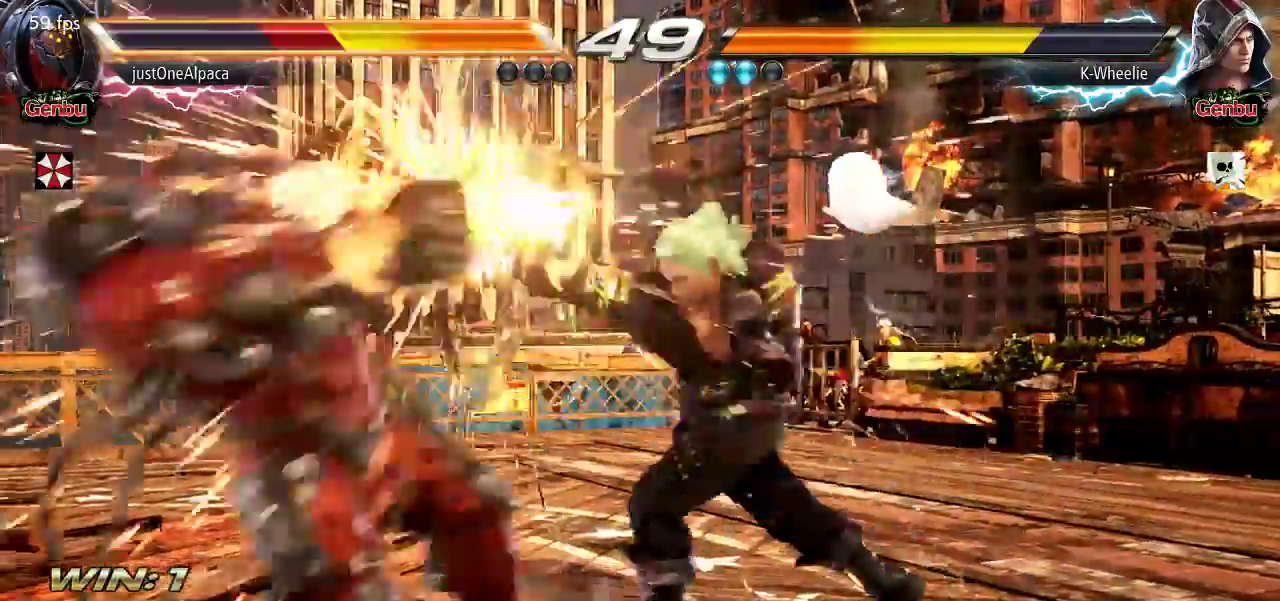
{"dt_ms": 500, "buttons": [], "left_stick": "left", "events": [[50, "left_stick", "center"], [367, "left_stick", "left"], [433, "left_stick", "center"], [483, "left_stick", "left"]]}
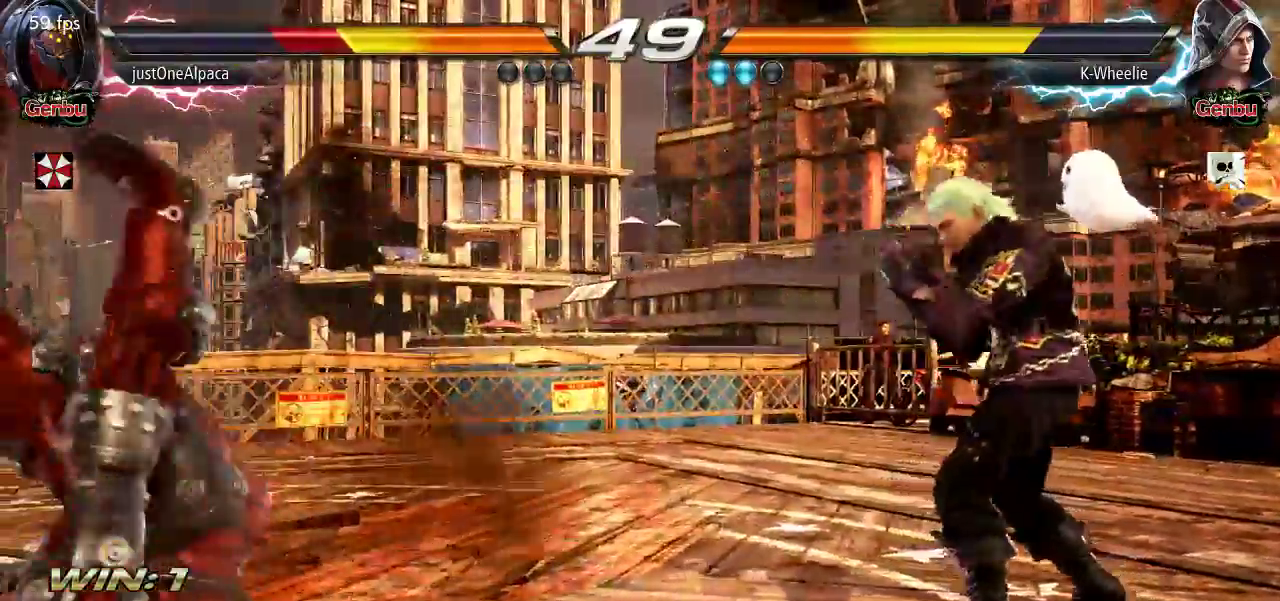
{"dt_ms": 500, "buttons": [], "left_stick": "center", "events": [[17, "TRIANGLE", "down"], [50, "TRIANGLE", "up"], [50, "left_stick", "center"]]}
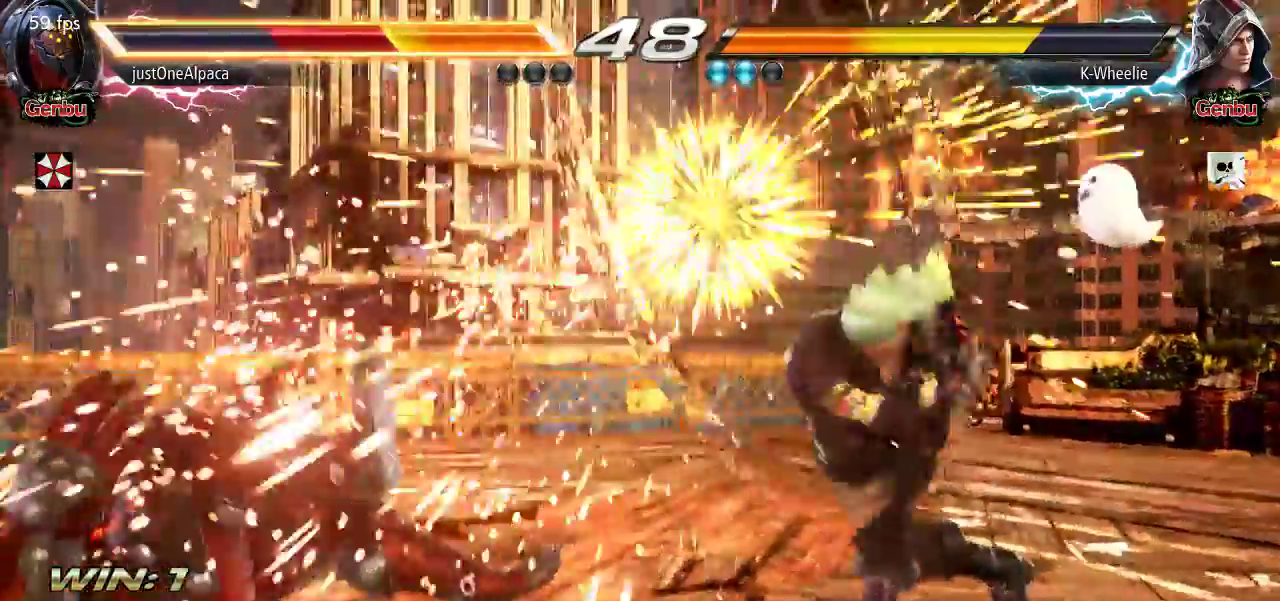
{"dt_ms": 500, "buttons": [], "left_stick": "center", "events": [[350, "left_stick", "down"], [417, "left_stick", "center"]]}
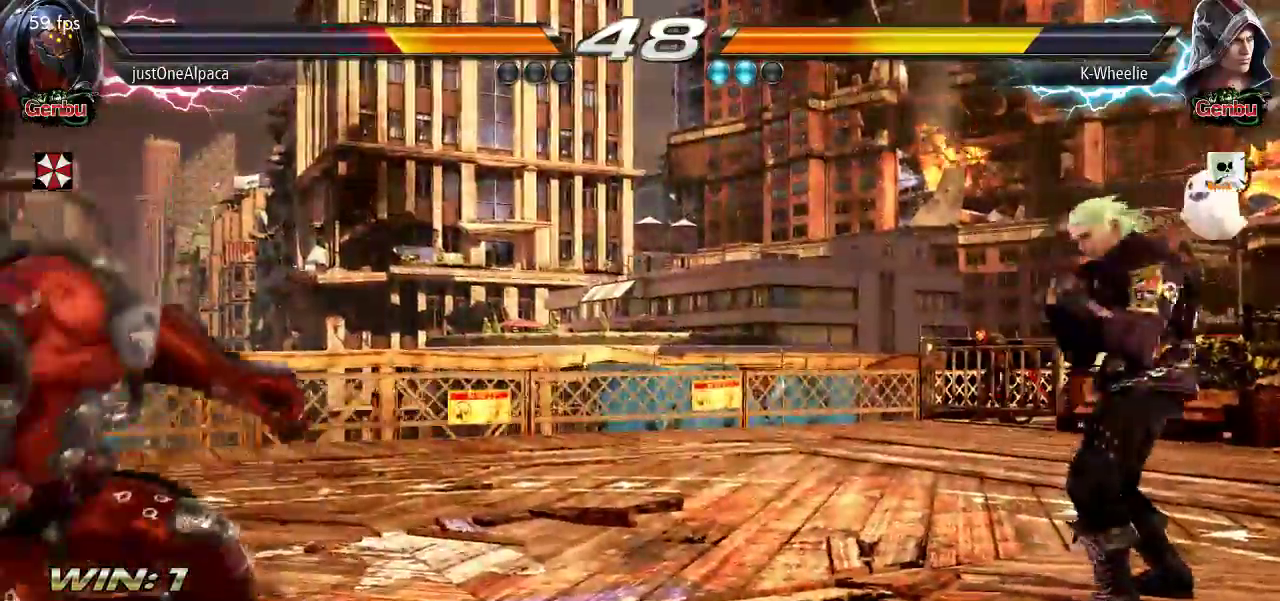
{"dt_ms": 500, "buttons": [], "left_stick": "center", "events": [[250, "left_stick", "right"], [317, "left_stick", "center"], [367, "left_stick", "right"], [483, "left_stick", "center"]]}
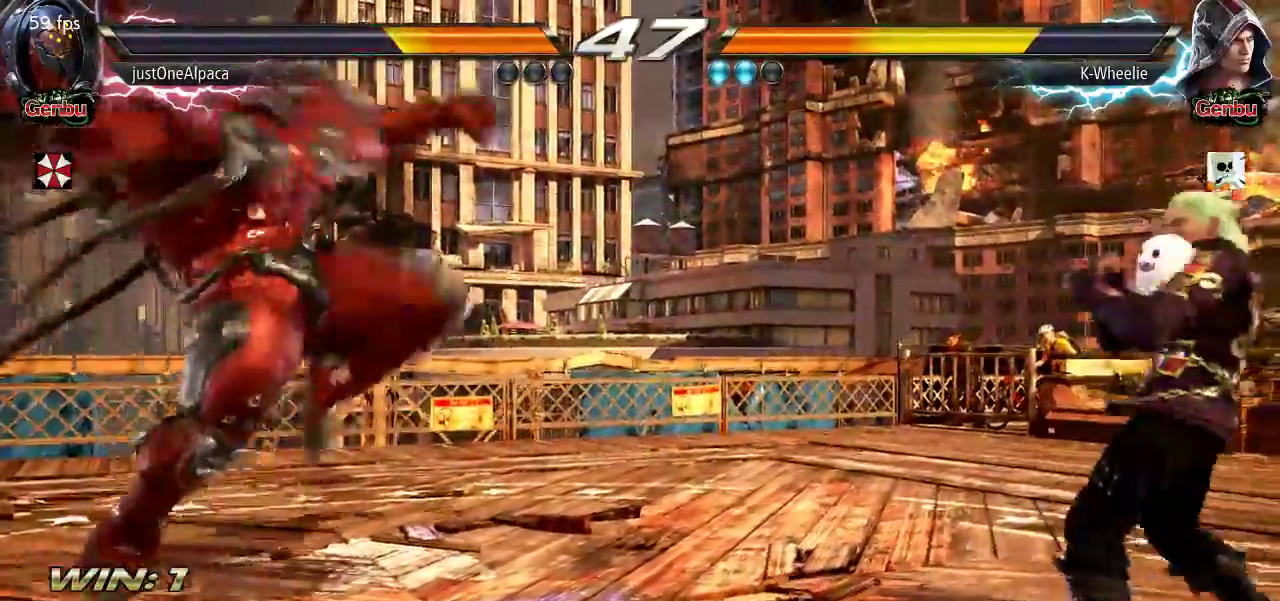
{"dt_ms": 1000, "buttons": [], "left_stick": "center"}
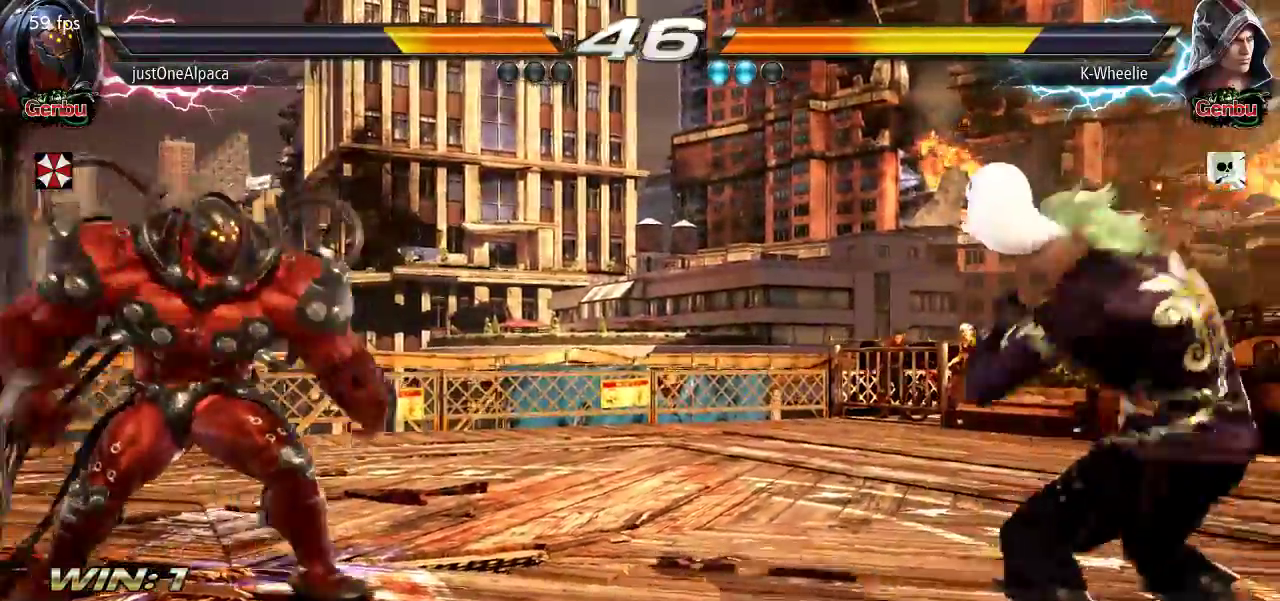
{"dt_ms": 500, "buttons": [], "left_stick": "right", "events": [[17, "left_stick", "right"], [67, "left_stick", "center"], [117, "left_stick", "right"], [300, "CIRCLE", "down"], [300, "CROSS", "down"], [350, "CIRCLE", "up"], [350, "CROSS", "up"]]}
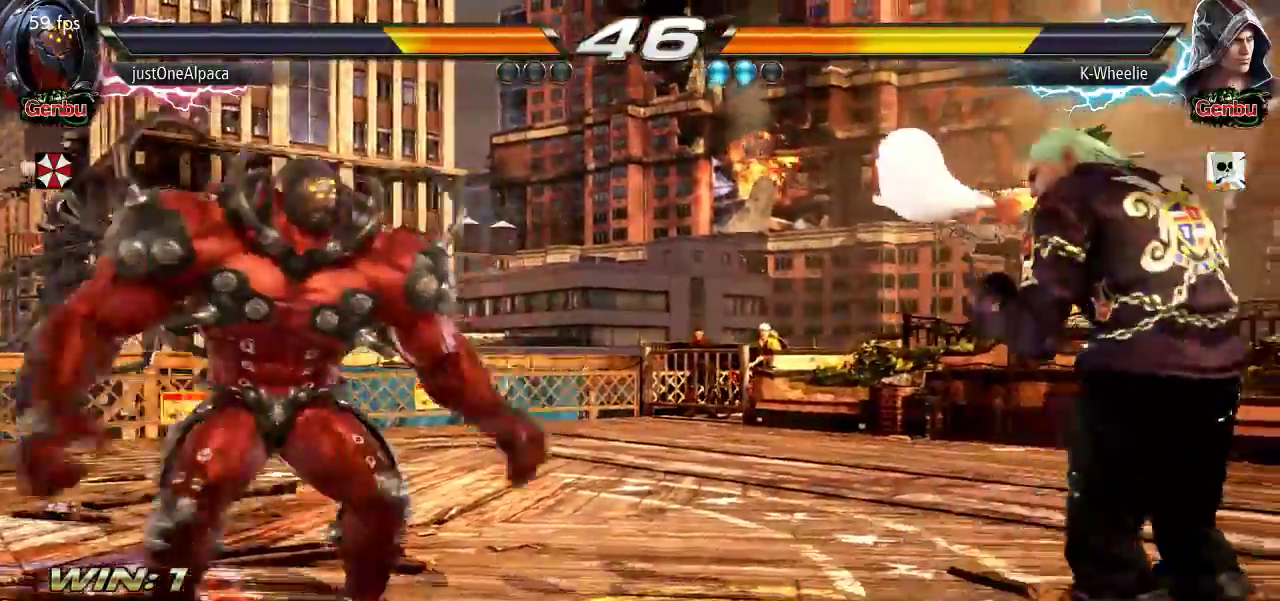
{"dt_ms": 500, "buttons": ["TRIANGLE"], "left_stick": "right", "events": [[283, "TRIANGLE", "down"], [367, "TRIANGLE", "up"], [483, "TRIANGLE", "down"]]}
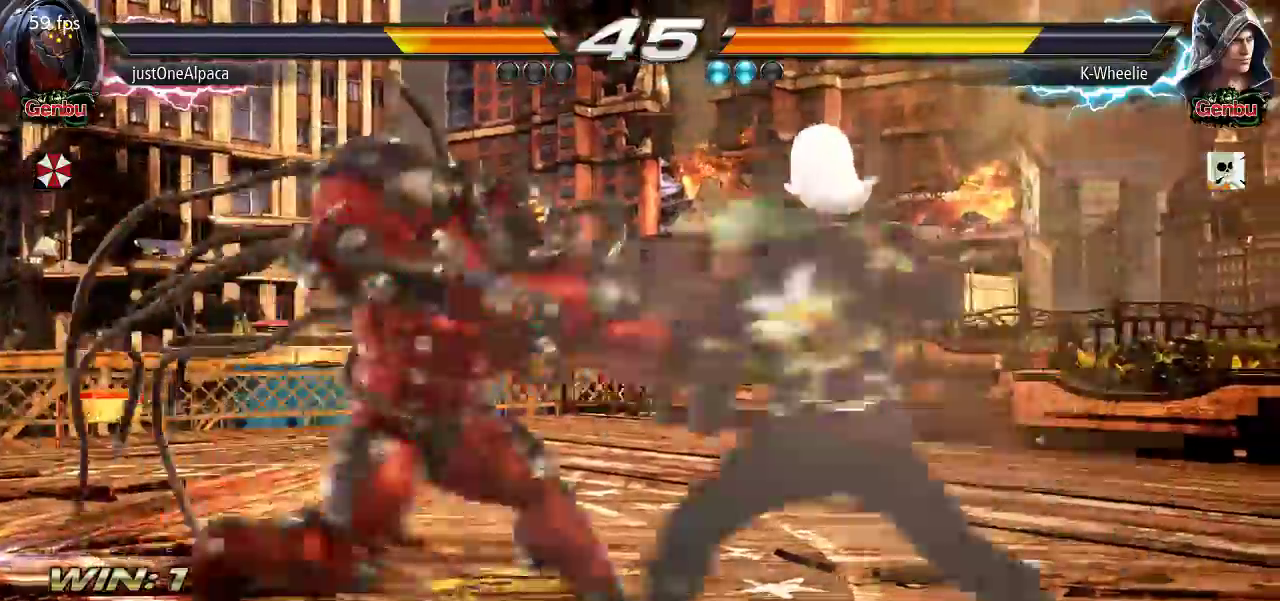
{"dt_ms": 500, "buttons": [], "left_stick": "left", "events": [[50, "TRIANGLE", "up"], [167, "left_stick", "center"], [500, "left_stick", "left"]]}
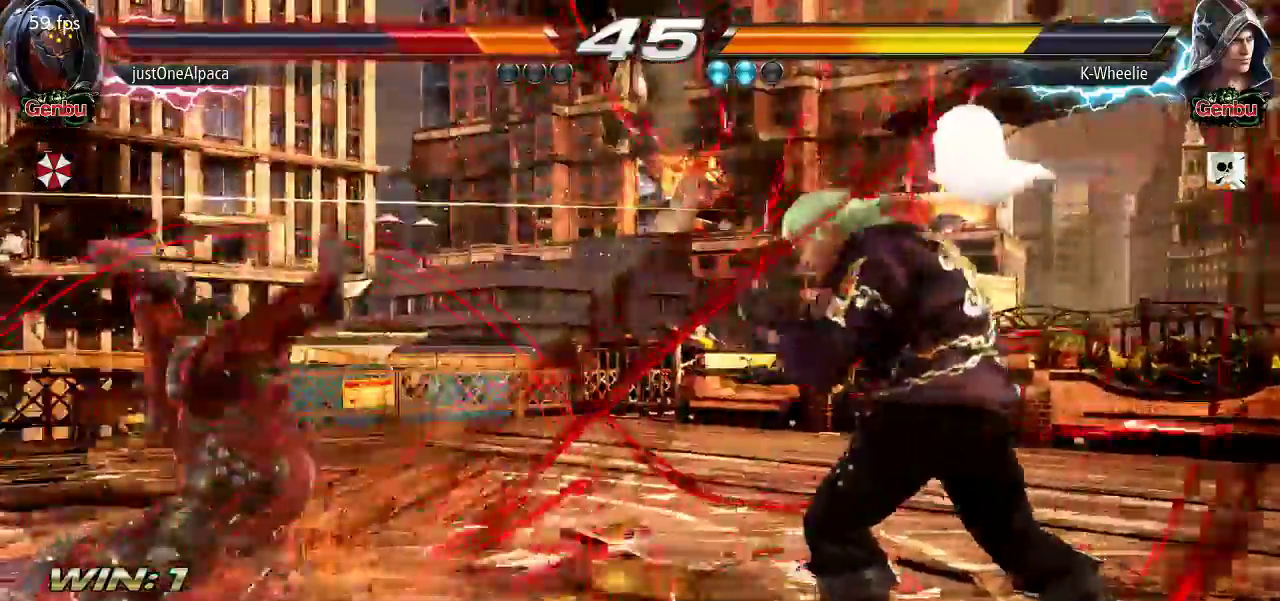
{"dt_ms": 500, "buttons": [], "left_stick": "center"}
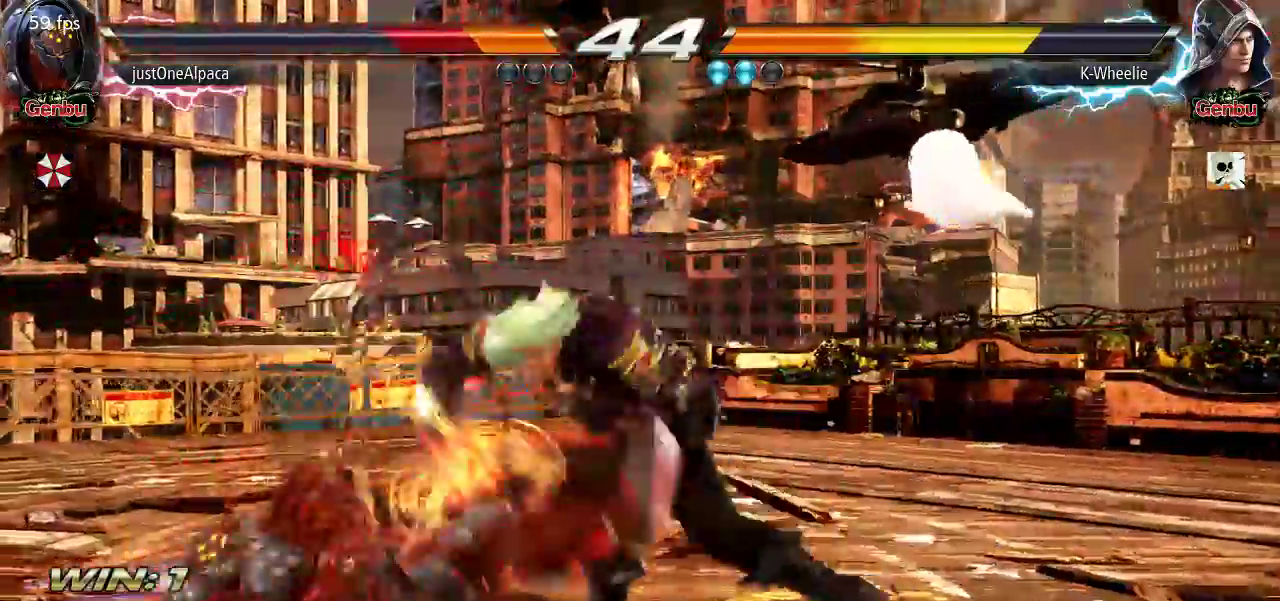
{"dt_ms": 500, "buttons": [], "left_stick": "center"}
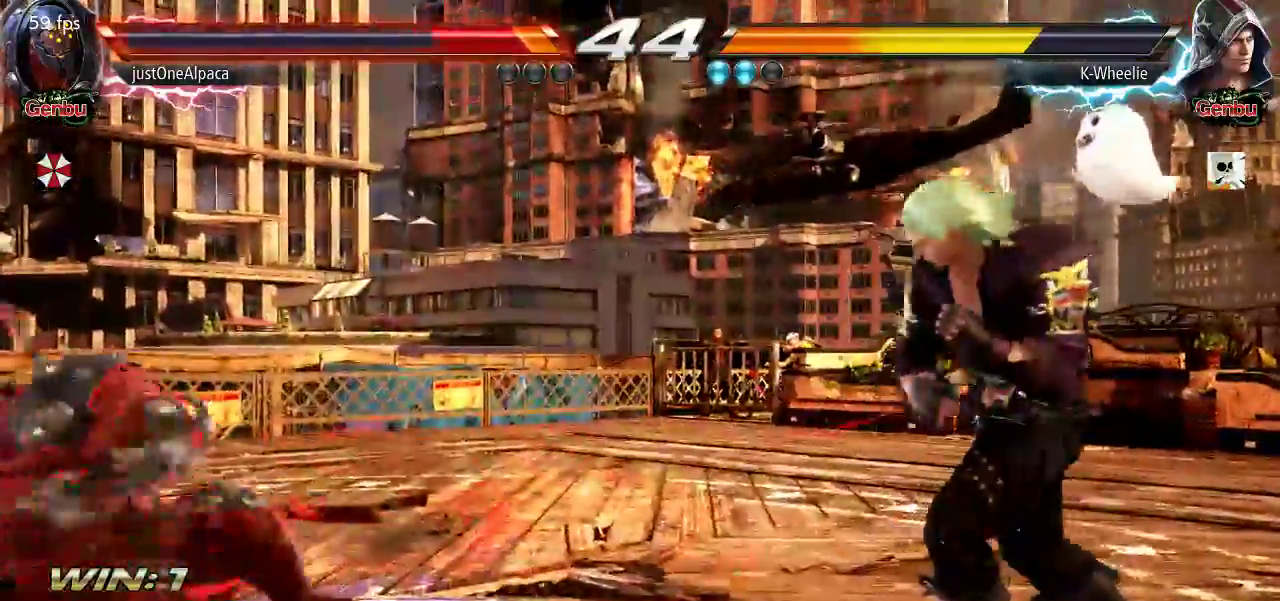
{"dt_ms": 500, "buttons": [], "left_stick": "center"}
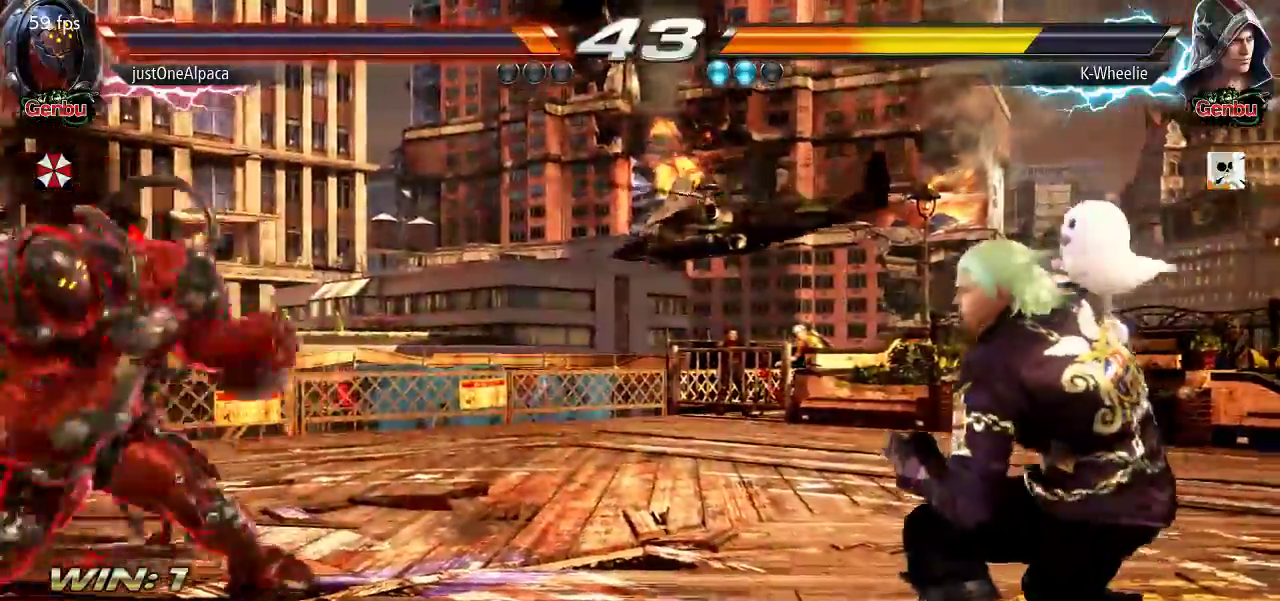
{"dt_ms": 500, "buttons": [], "left_stick": "center", "events": [[33, "left_stick", "right"], [100, "left_stick", "down"], [200, "left_stick", "left"], [233, "SQUARE", "down"], [250, "SQUARE", "up"], [250, "left_stick", "center"]]}
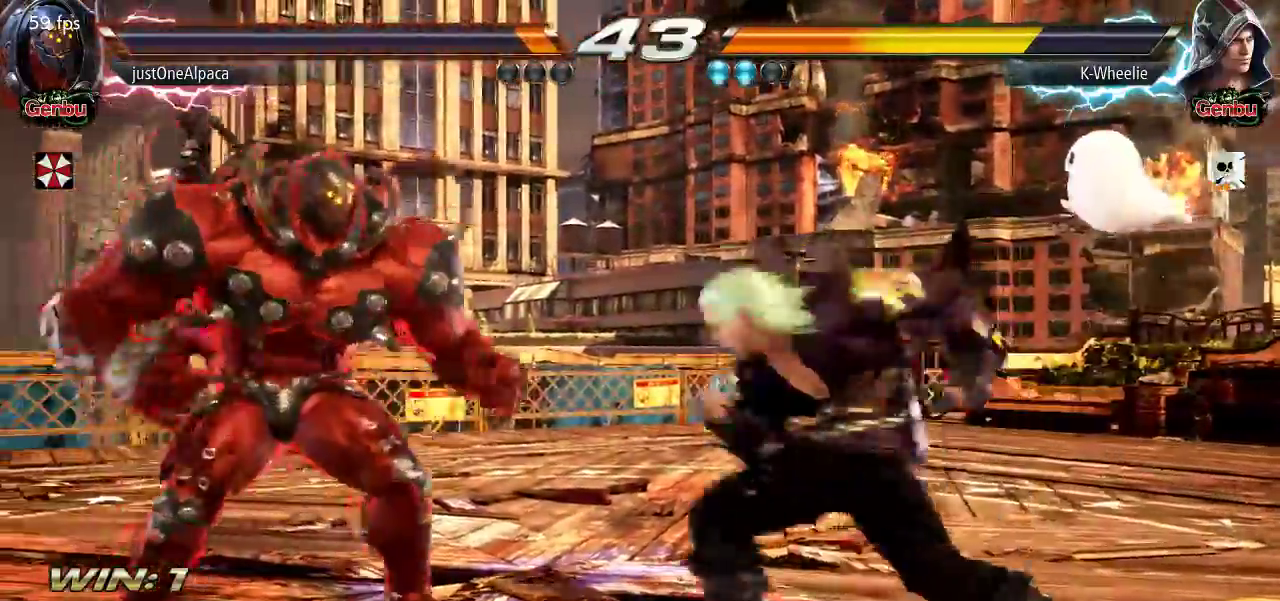
{"dt_ms": 500, "buttons": [], "left_stick": "right", "events": [[17, "left_stick", "right"]]}
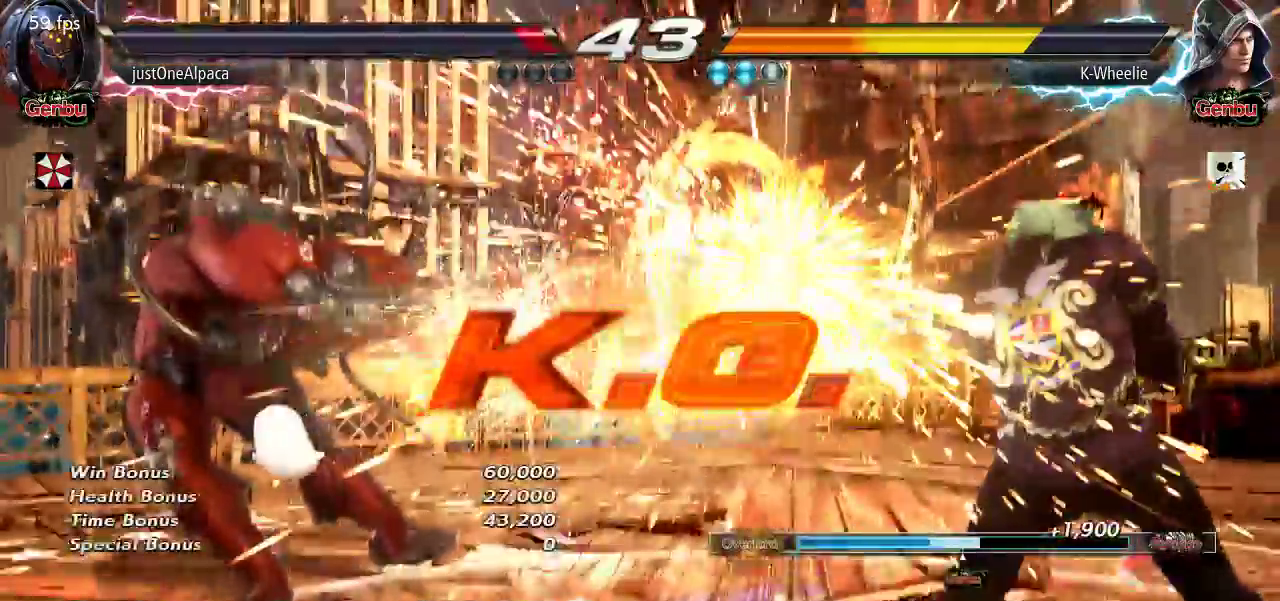
{"dt_ms": 500, "buttons": [], "left_stick": "center", "events": [[100, "left_stick", "center"]]}
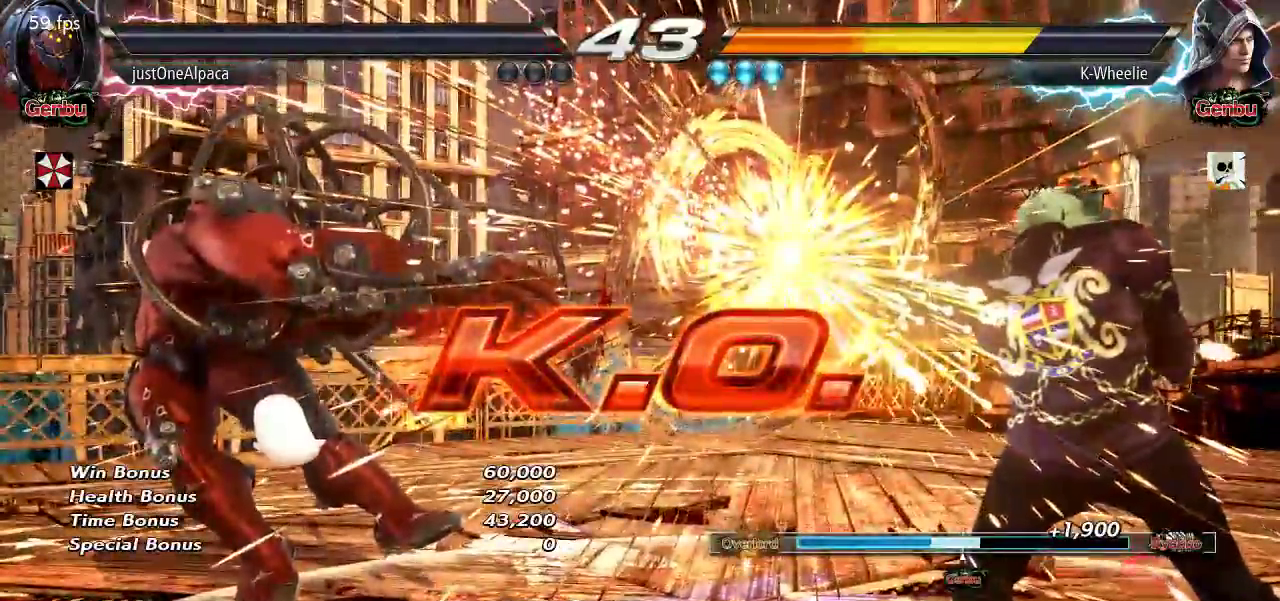
{"dt_ms": 500, "buttons": [], "left_stick": "center", "events": []}
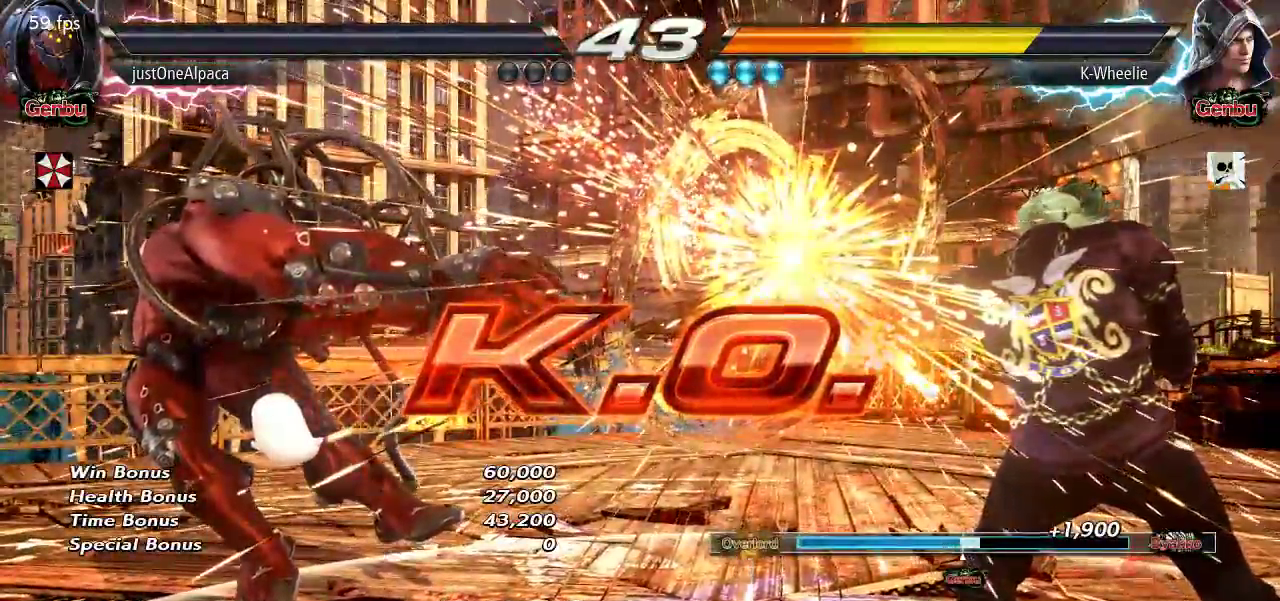
{"dt_ms": 500, "buttons": [], "left_stick": "center", "events": []}
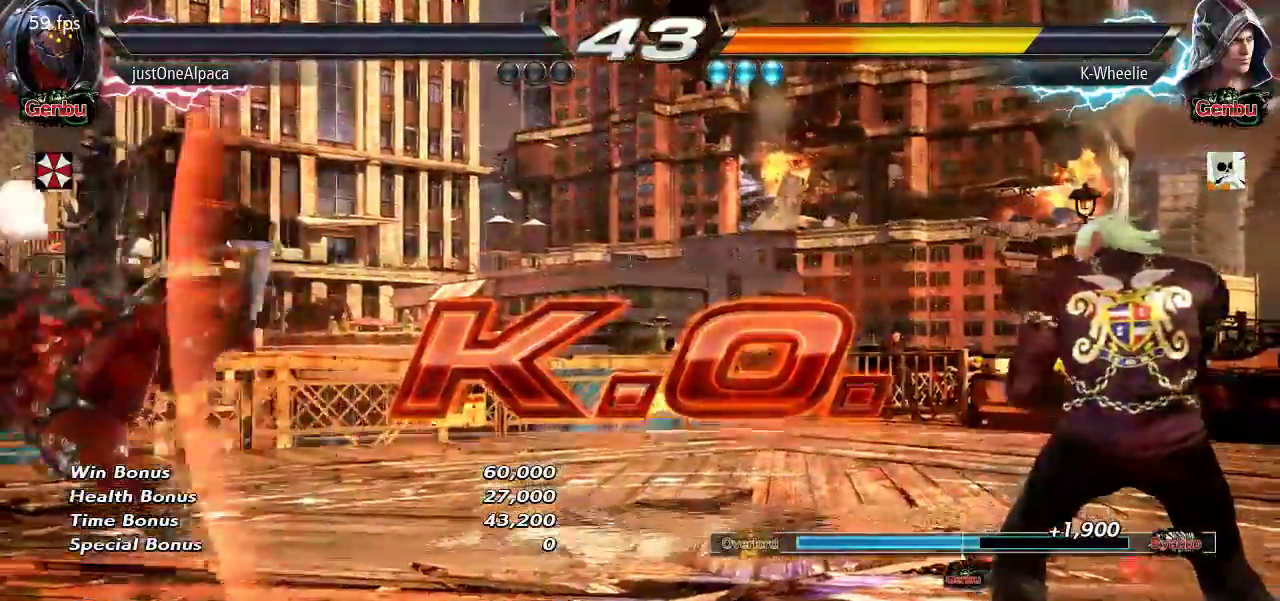
{"dt_ms": 500, "buttons": [], "left_stick": "center", "events": []}
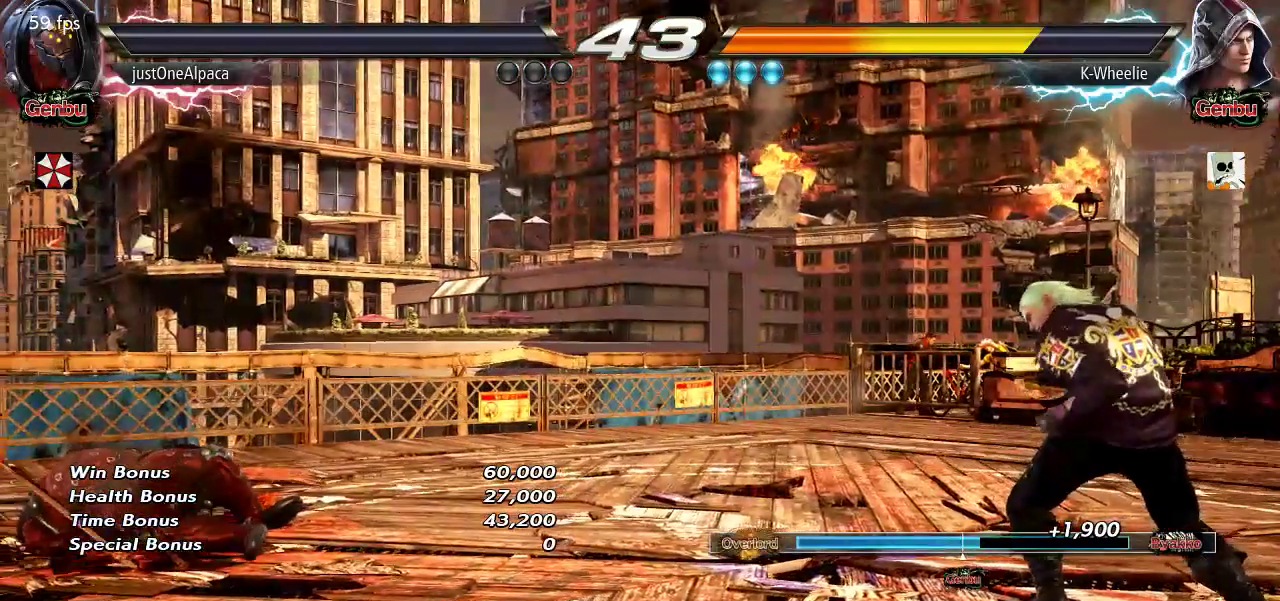
{"dt_ms": 500, "buttons": [], "left_stick": "center", "events": []}
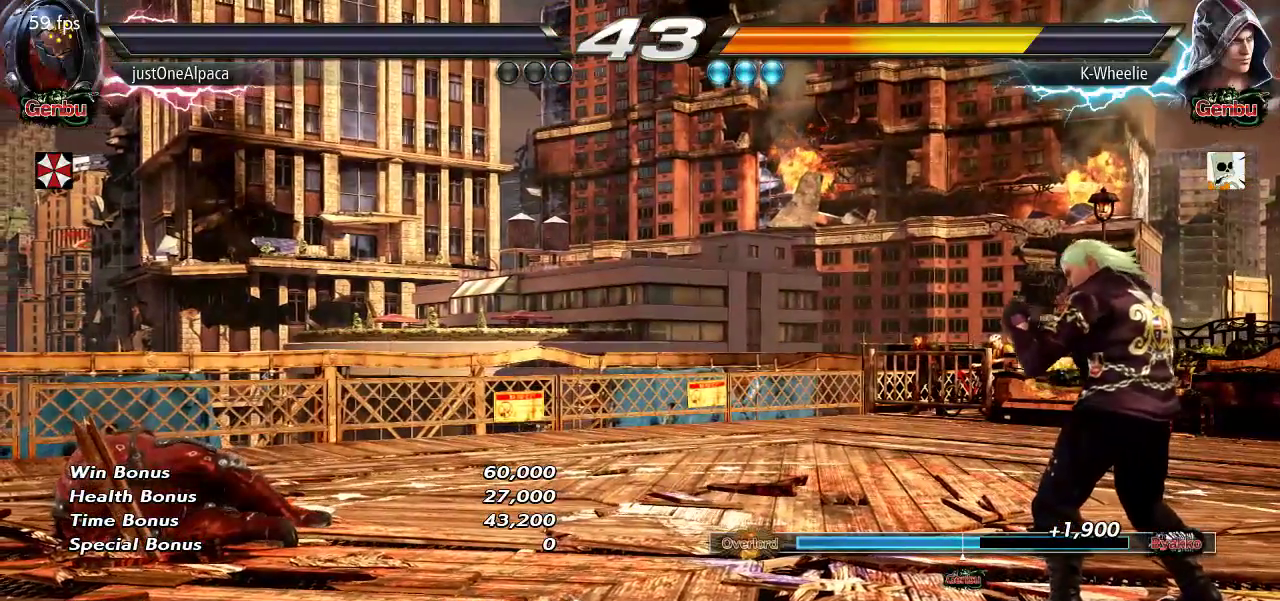
{"dt_ms": 500, "buttons": [], "left_stick": "center", "events": []}
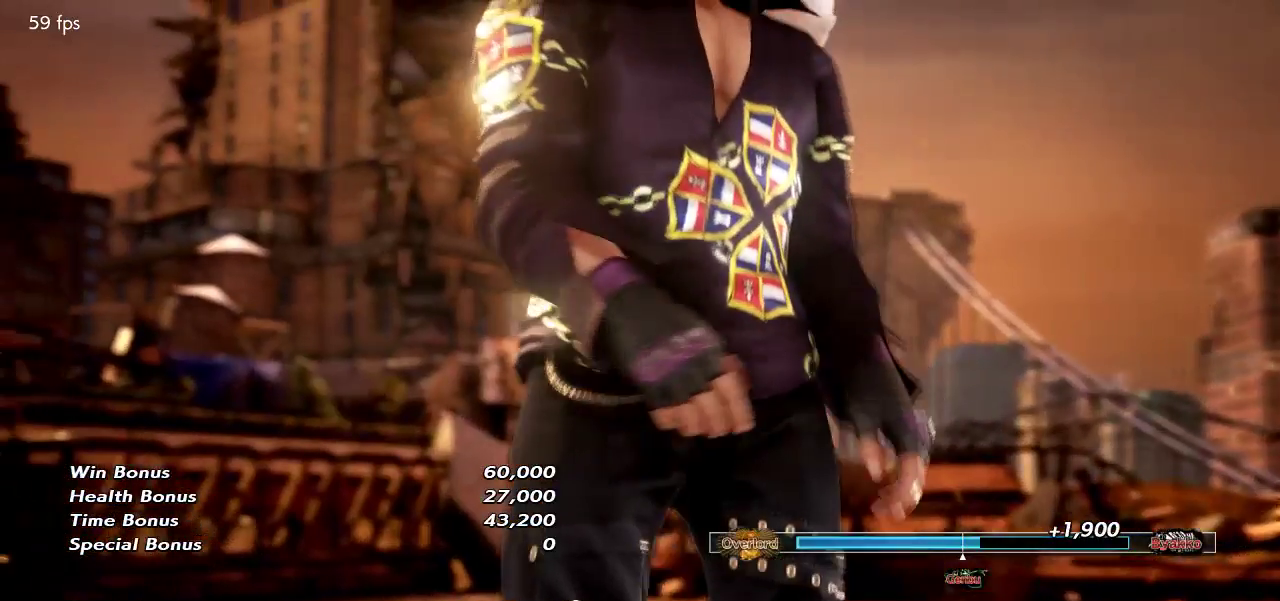
{"dt_ms": 500, "buttons": [], "left_stick": "center", "events": []}
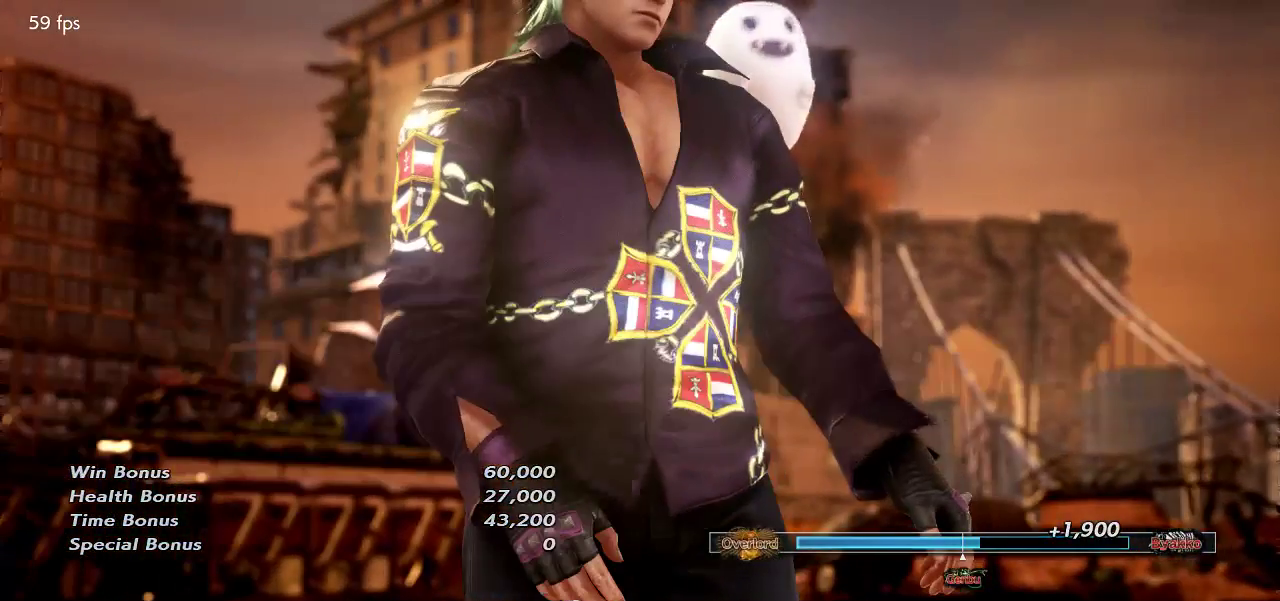
{"dt_ms": 500, "buttons": [], "left_stick": "center", "events": []}
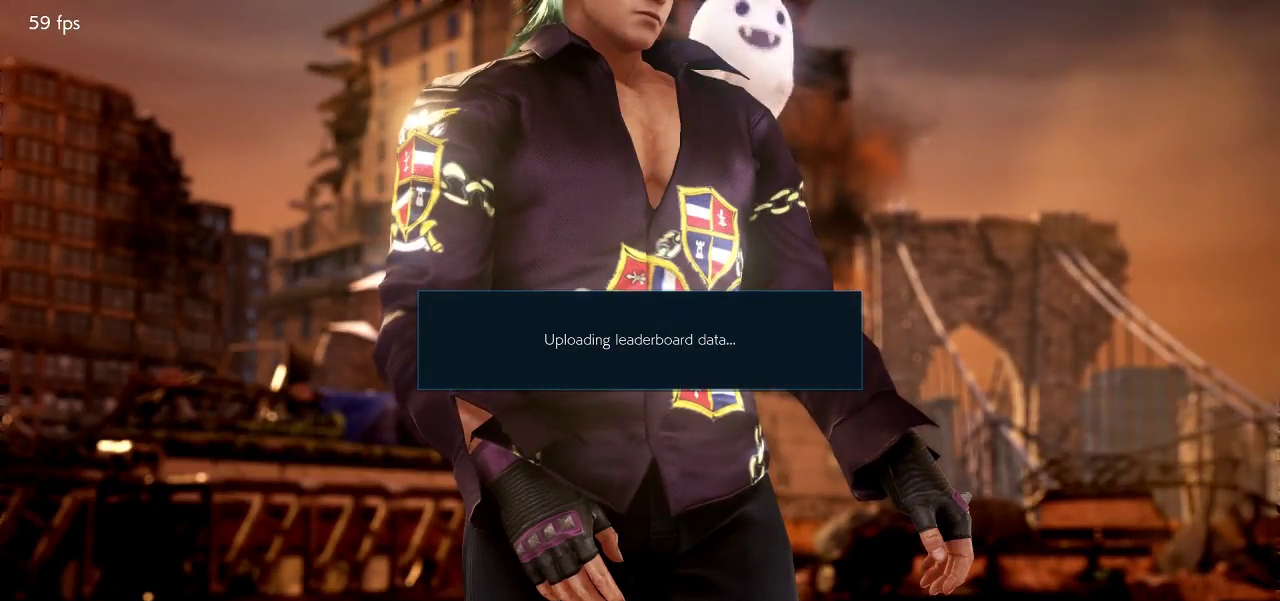
{"dt_ms": 500, "buttons": [], "left_stick": "center", "events": []}
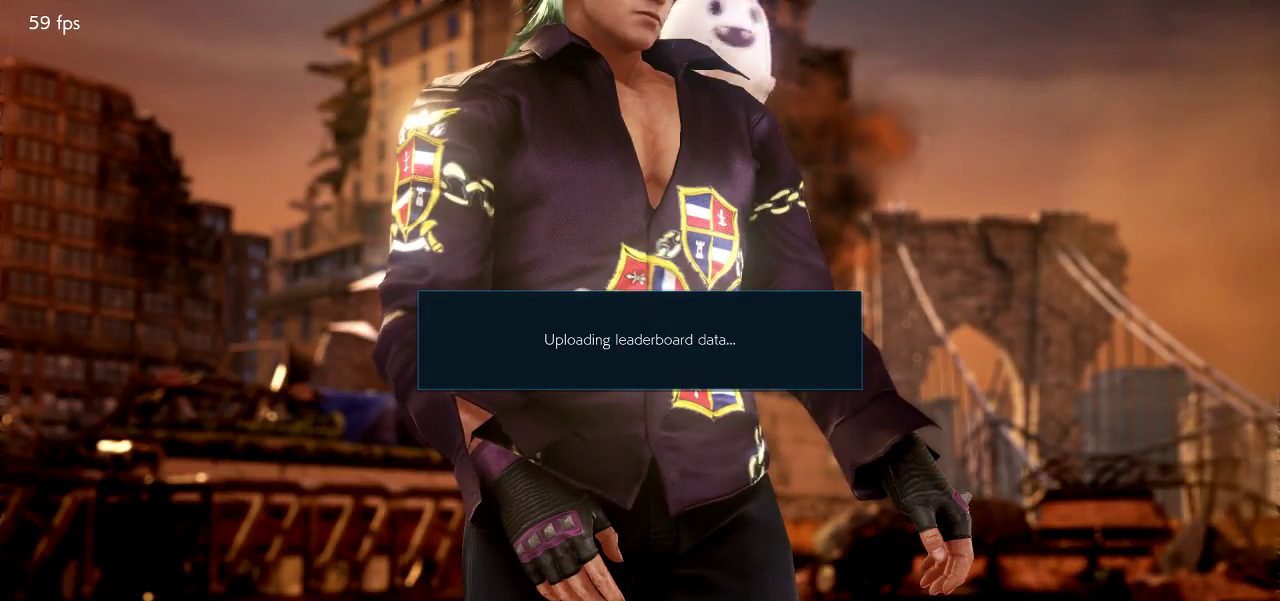
{"dt_ms": 500, "buttons": ["CROSS"], "left_stick": "center", "events": [[150, "CROSS", "down"]]}
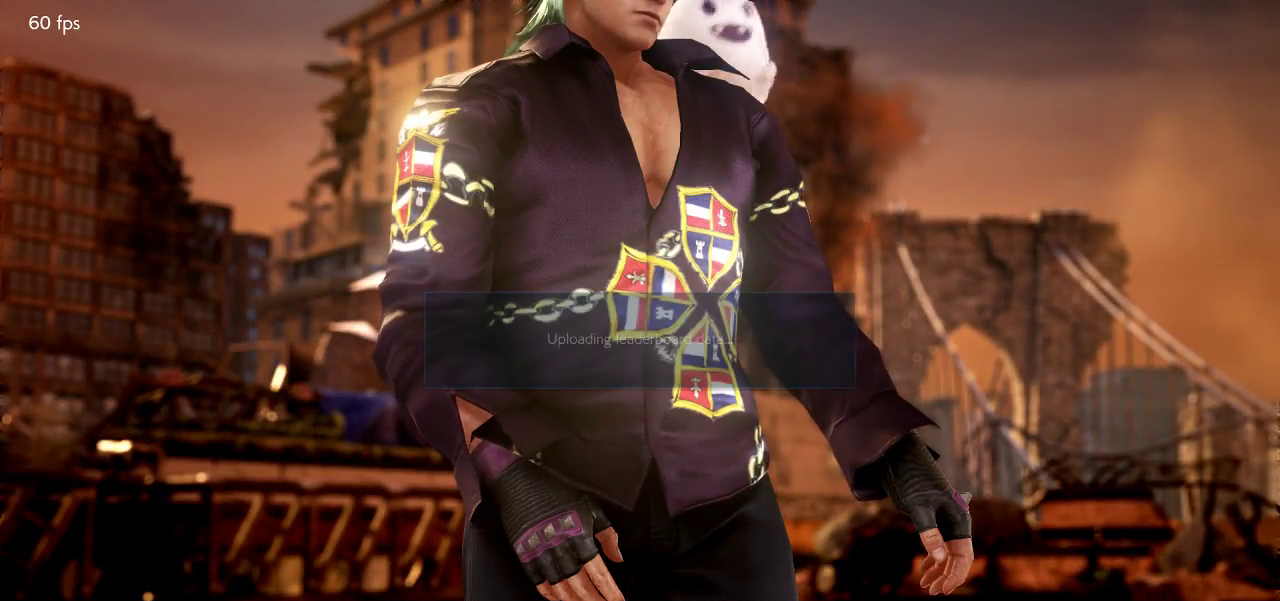
{"dt_ms": 500, "buttons": [], "left_stick": "center", "events": [[233, "CROSS", "up"], [400, "CROSS", "down"], [450, "CROSS", "up"]]}
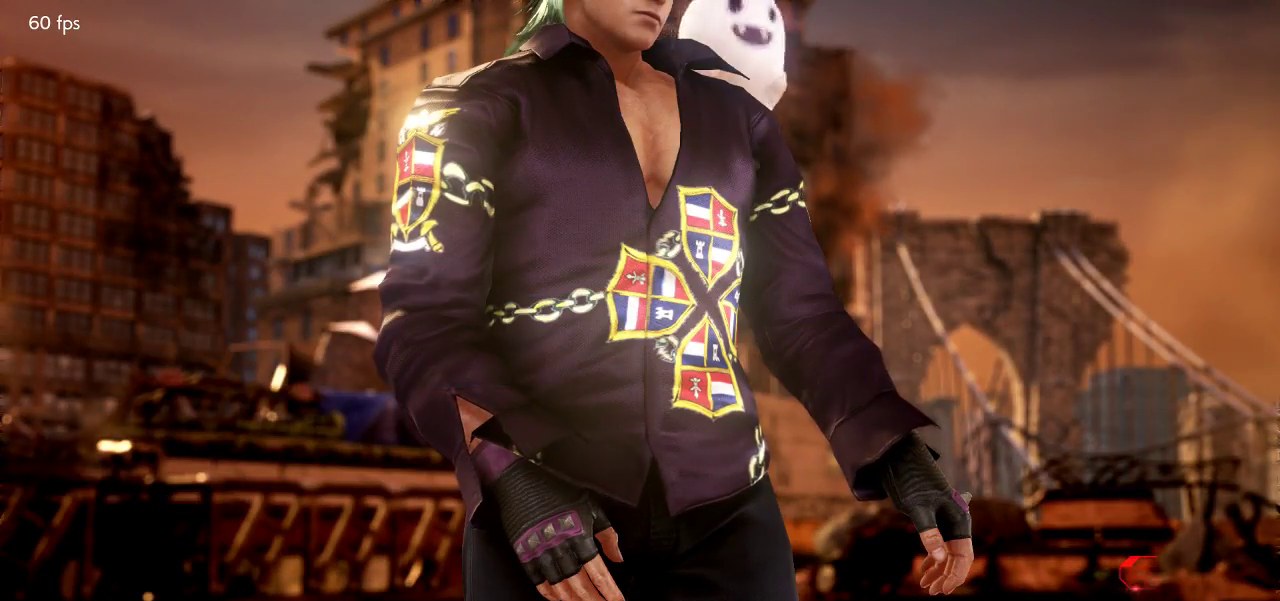
{"dt_ms": 500, "buttons": [], "left_stick": "center", "events": [[33, "CROSS", "down"], [83, "CROSS", "up"], [183, "CROSS", "down"], [267, "CROSS", "up"], [283, "CROSS", "down"], [500, "CROSS", "up"]]}
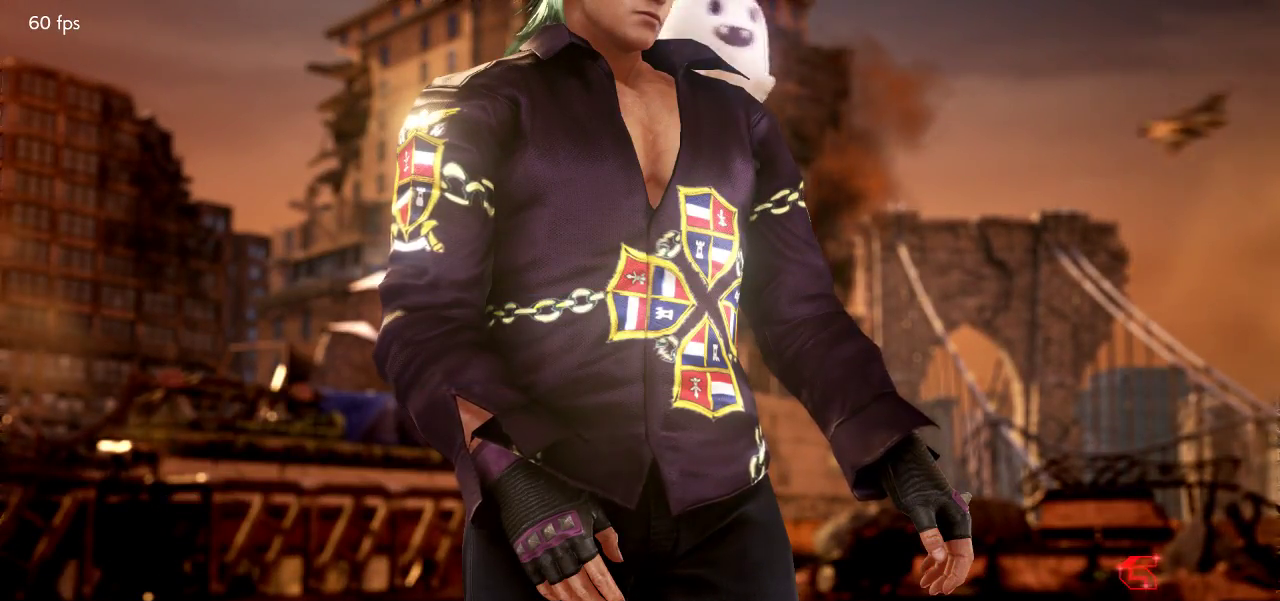
{"dt_ms": 500, "buttons": ["CROSS"], "left_stick": "center", "events": [[67, "CROSS", "down"], [183, "CROSS", "up"], [267, "CROSS", "down"], [333, "CROSS", "up"], [417, "CROSS", "down"]]}
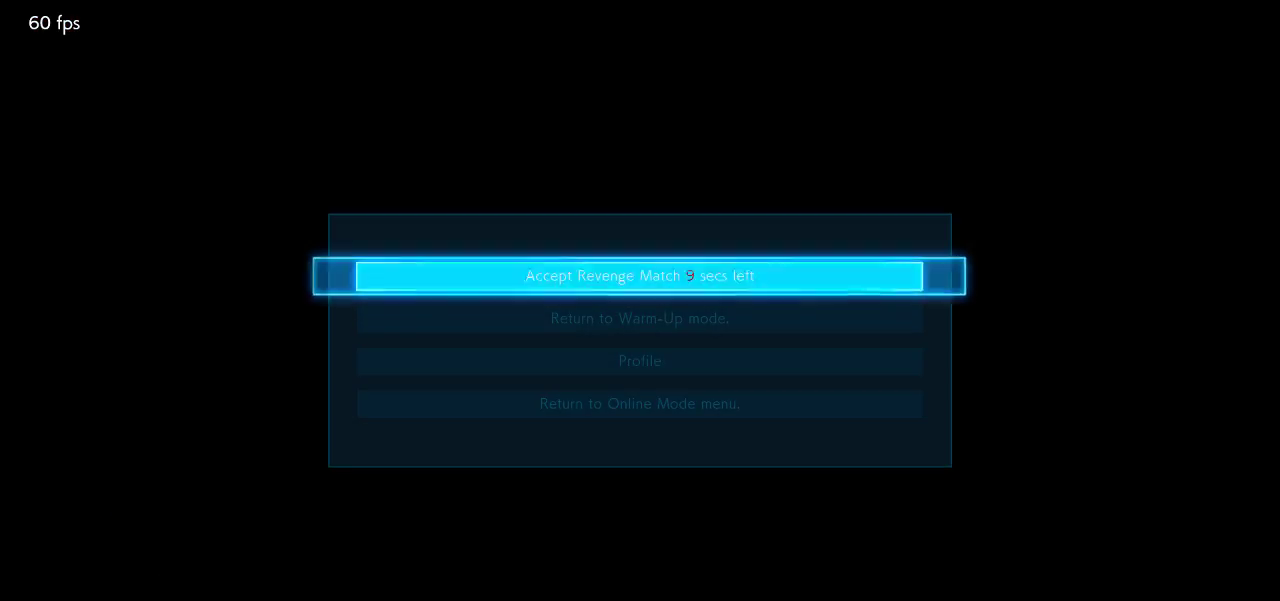
{"dt_ms": 500, "buttons": [], "left_stick": "center", "events": [[17, "CROSS", "up"], [50, "CROSS", "down"], [217, "CROSS", "up"]]}